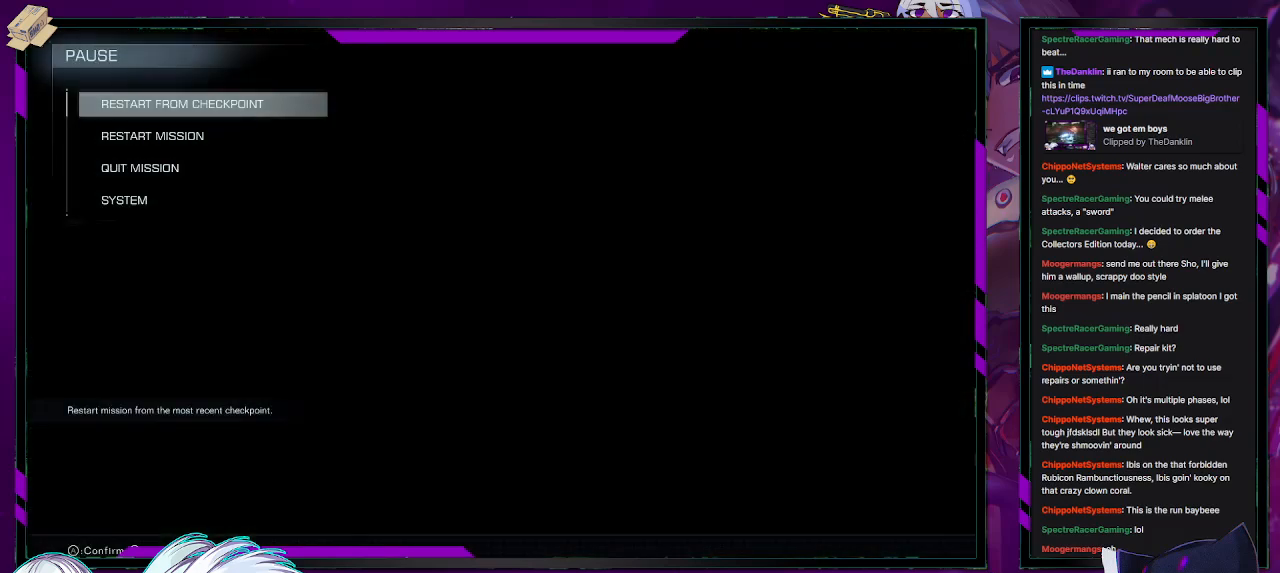
Gameplay with a controller (Xbox layout); each line is a JSON object with the inputs held at the frame after it. "events" lists button and stick changes between this image and that frame as [ms after this image, input, new state], when the widget could be followed in between.
{"buttons": [], "left_stick": "center", "right_stick": "center", "events": []}
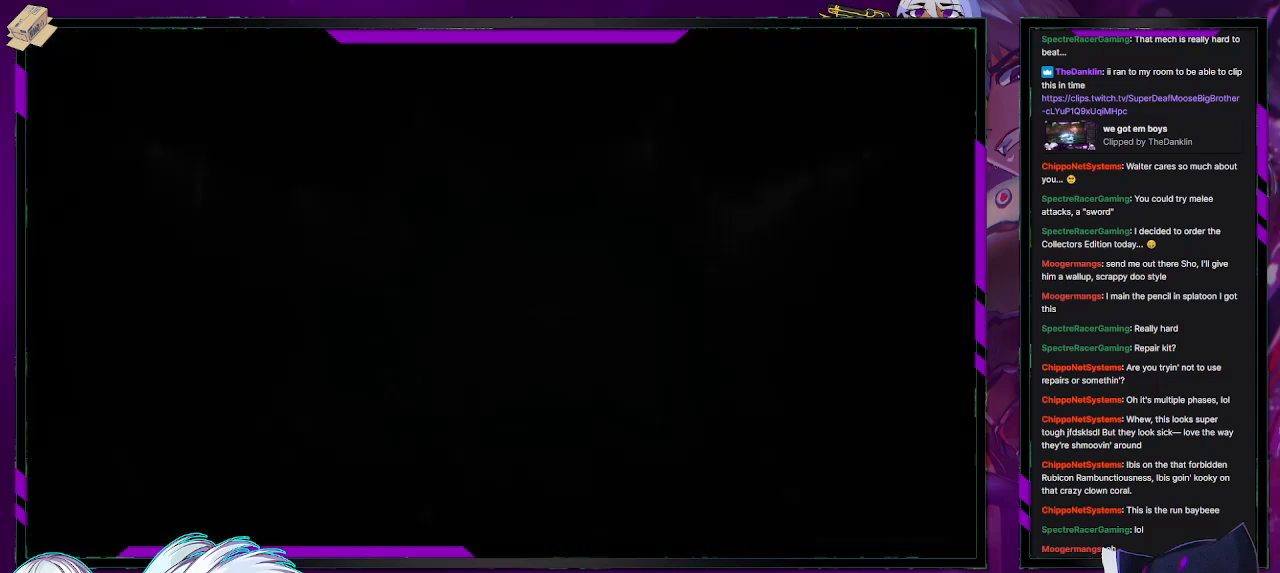
{"buttons": [], "left_stick": "center", "right_stick": "center", "events": []}
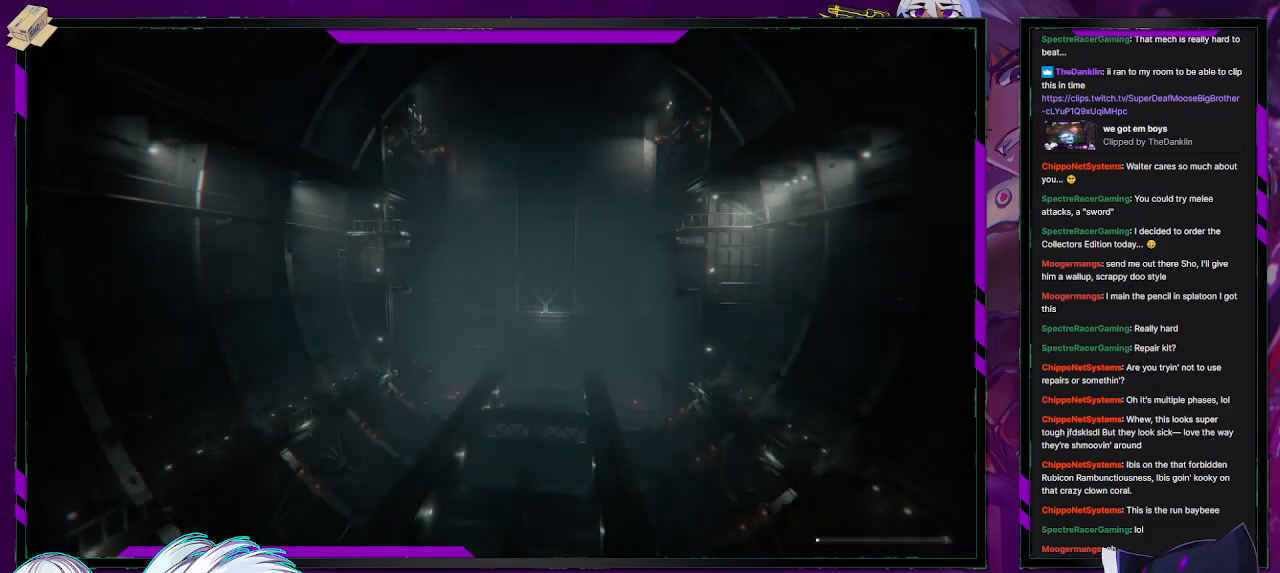
{"buttons": [], "left_stick": "center", "right_stick": "center", "events": []}
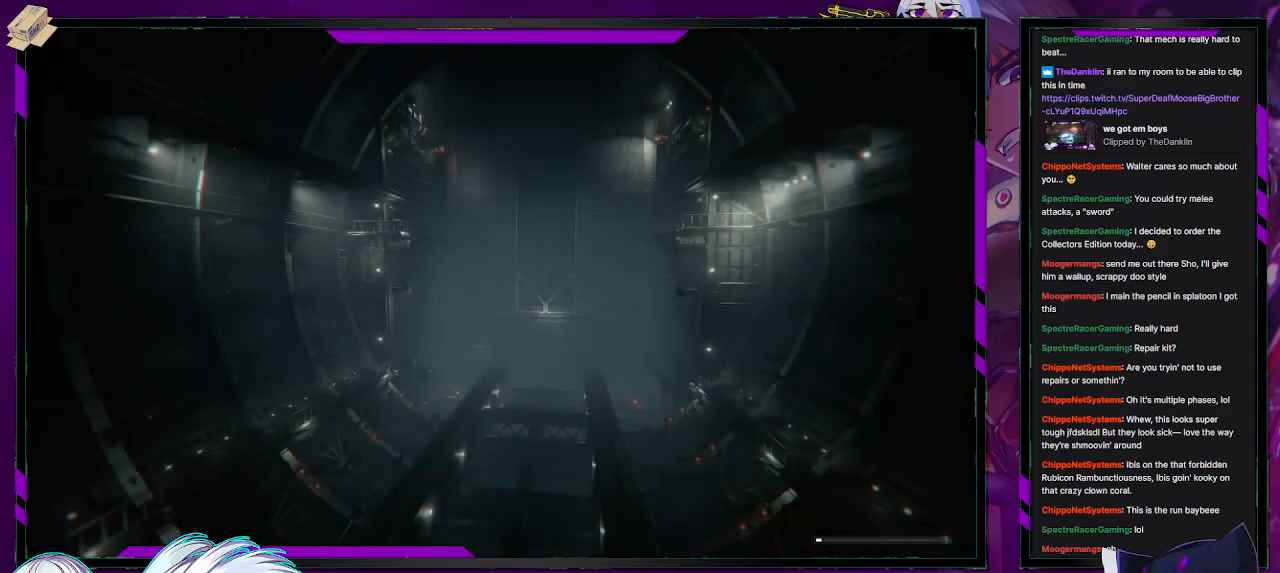
{"buttons": [], "left_stick": "center", "right_stick": "center", "events": []}
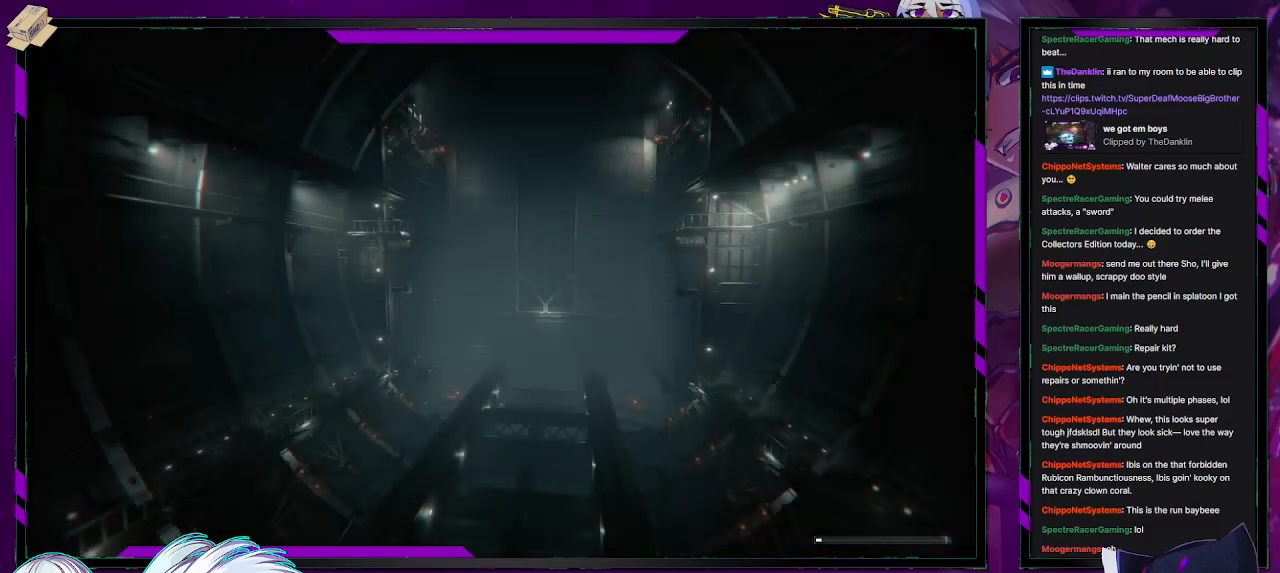
{"buttons": [], "left_stick": "center", "right_stick": "center", "events": []}
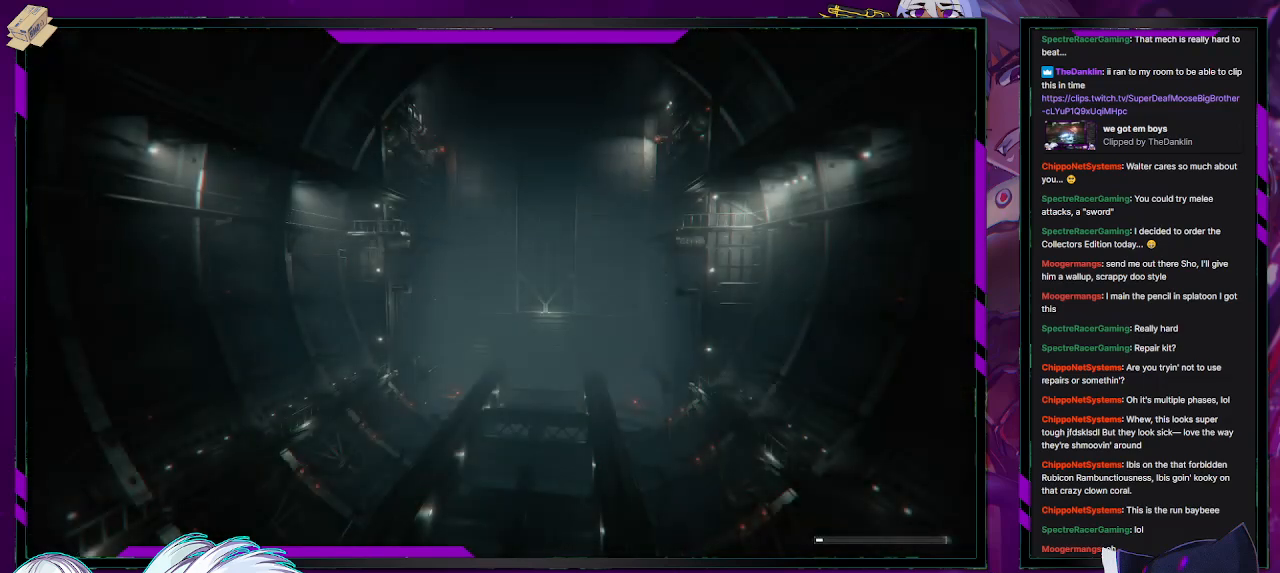
{"buttons": [], "left_stick": "center", "right_stick": "center", "events": []}
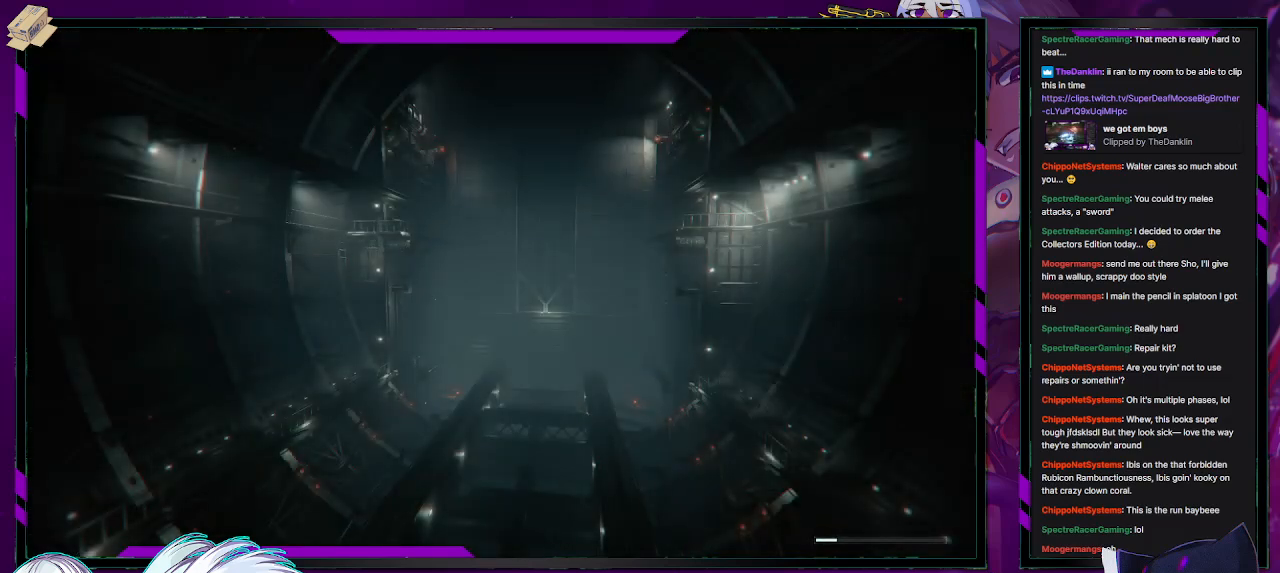
{"buttons": [], "left_stick": "up-left", "right_stick": "center", "events": [[150, "left_stick", "up"], [400, "left_stick", "up-left"]]}
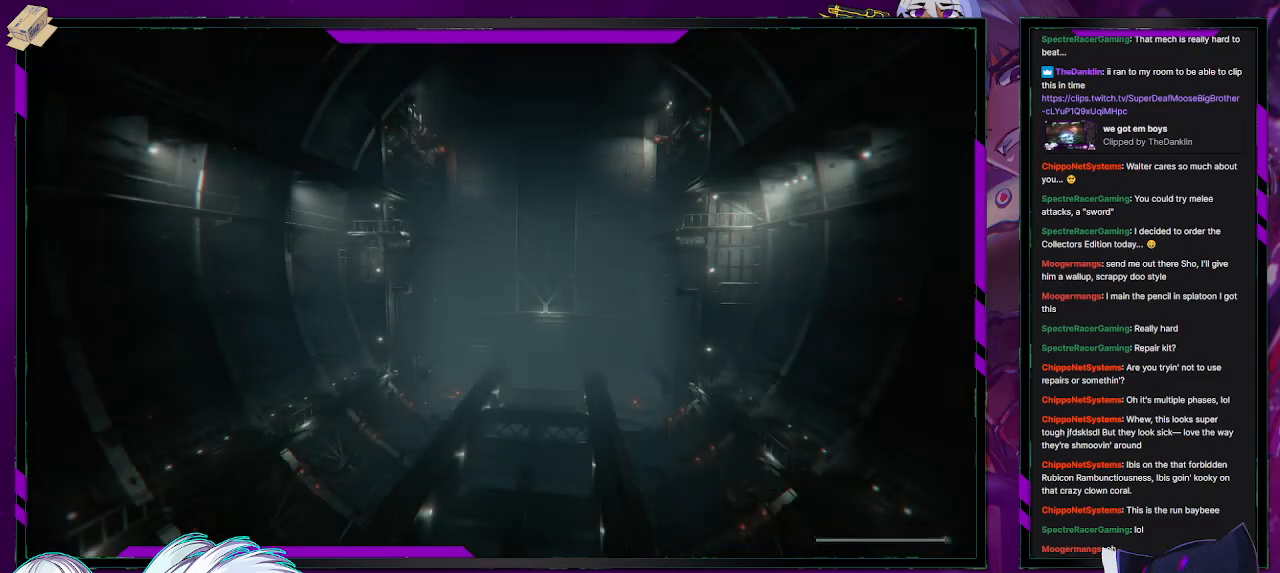
{"buttons": [], "left_stick": "left", "right_stick": "center", "events": [[250, "left_stick", "left"]]}
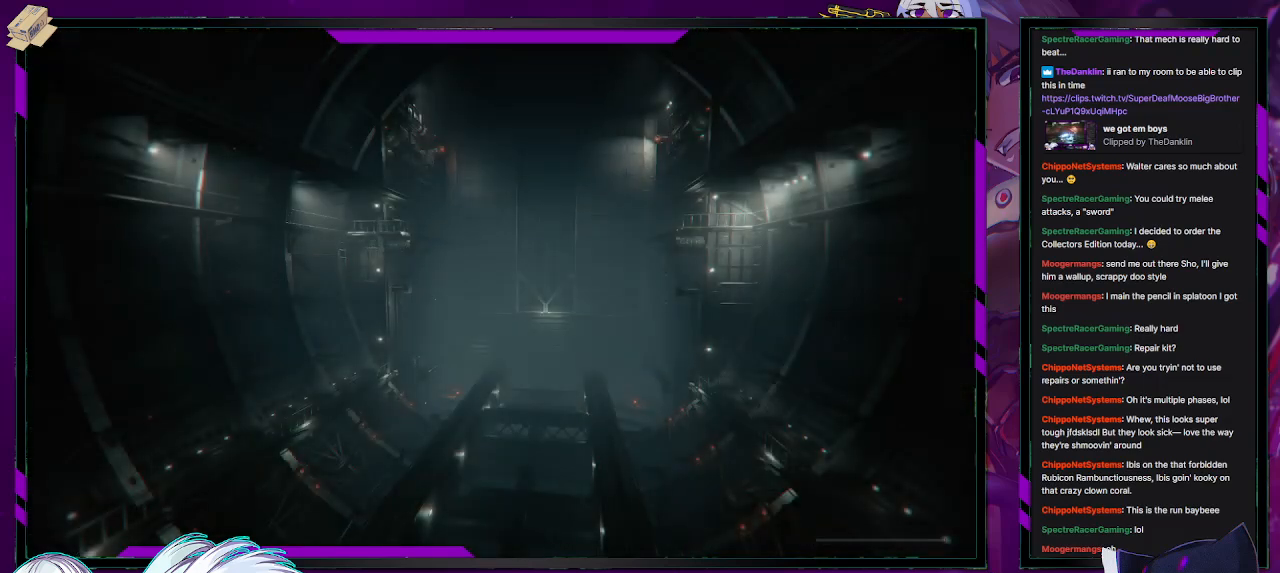
{"buttons": [], "left_stick": "up-left", "right_stick": "center", "events": [[50, "left_stick", "up-left"]]}
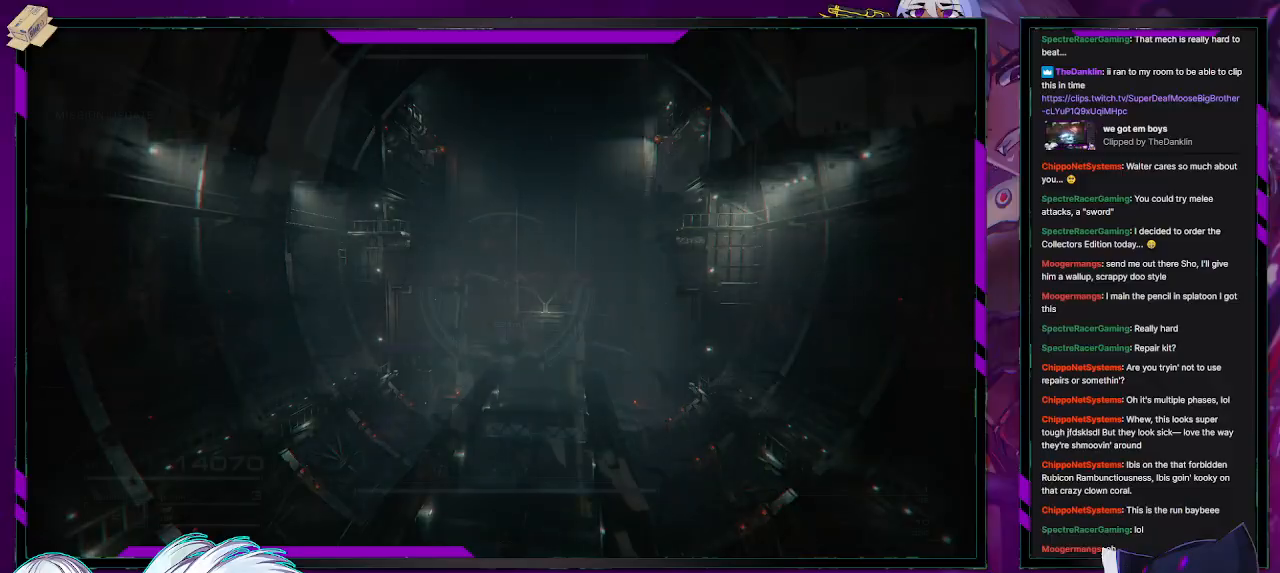
{"buttons": [], "left_stick": "up-left", "right_stick": "center"}
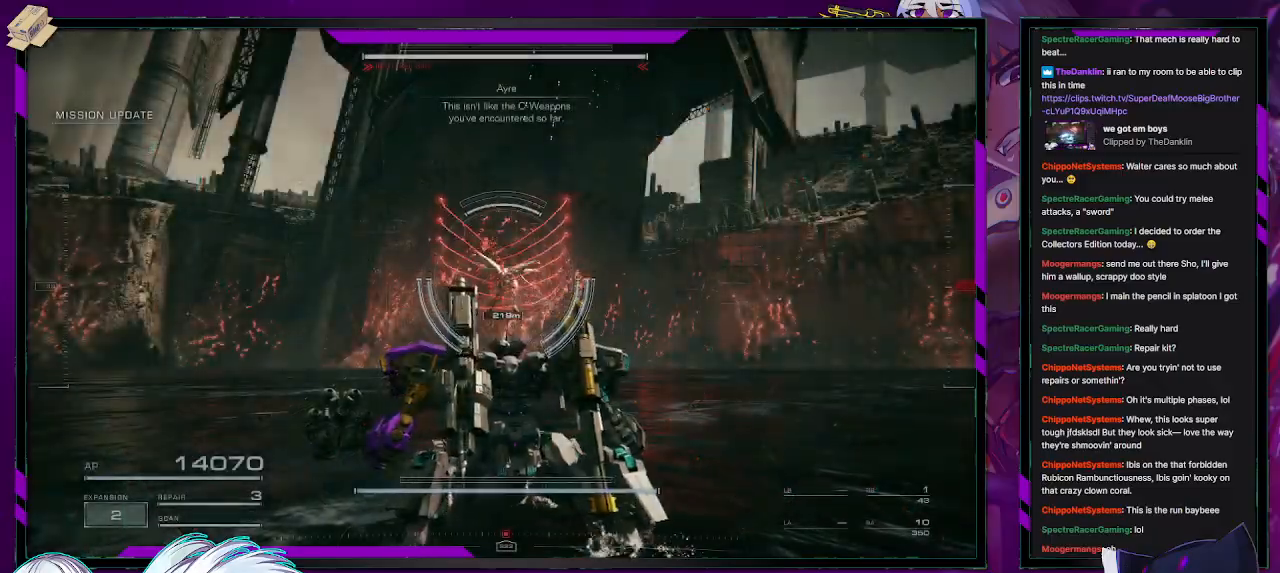
{"buttons": ["R1"], "left_stick": "up-left", "right_stick": "up", "events": [[367, "right_stick", "up"], [467, "R1", "down"]]}
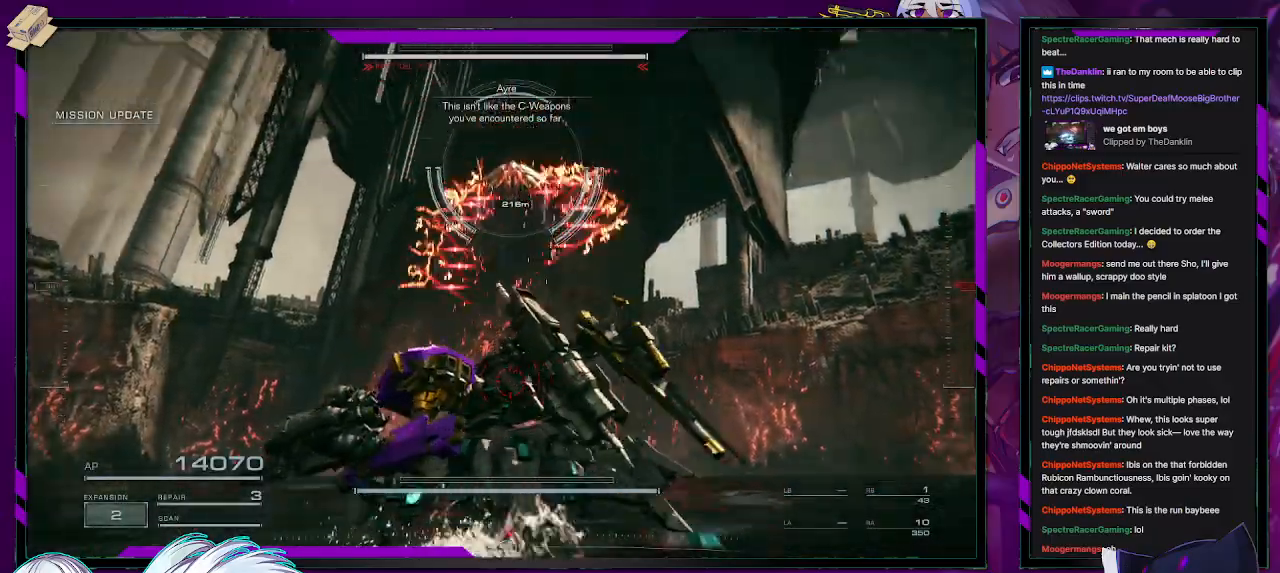
{"buttons": ["R2"], "left_stick": "left", "right_stick": "up-left", "events": [[50, "R1", "up"], [67, "right_stick", "center"], [150, "right_stick", "up-right"], [217, "R2", "down"], [250, "left_stick", "left"], [267, "right_stick", "center"], [300, "R2", "up"], [317, "right_stick", "up"], [350, "R2", "down"], [417, "R2", "up"], [417, "right_stick", "up-left"], [483, "R2", "down"]]}
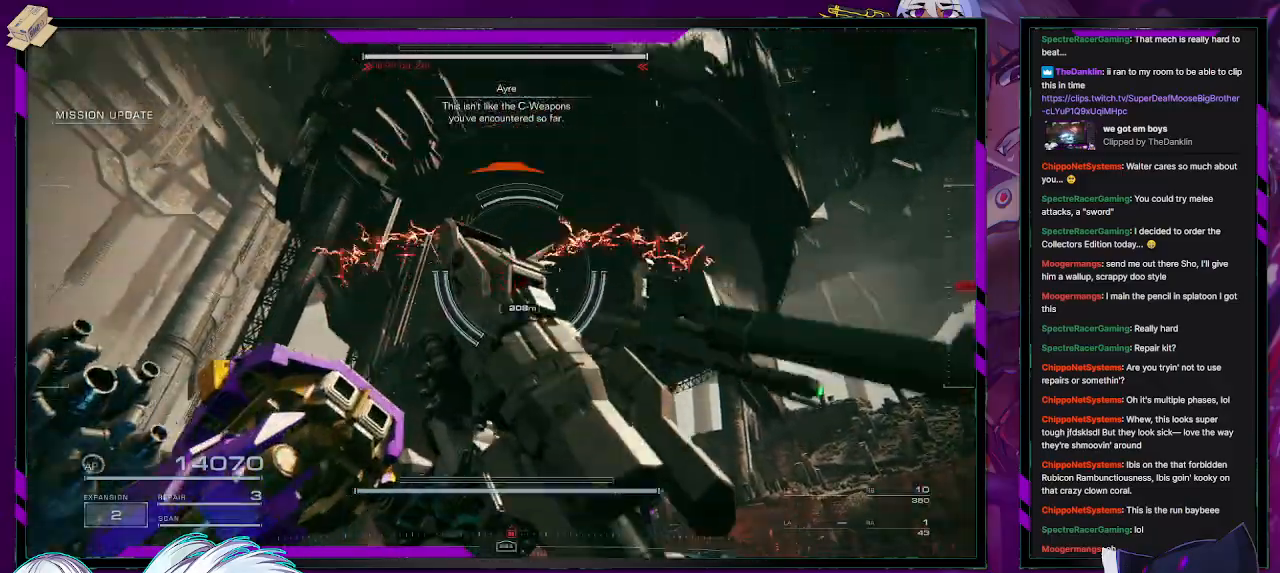
{"buttons": ["R2"], "left_stick": "left", "right_stick": "center", "events": [[50, "R2", "up"], [50, "right_stick", "center"], [133, "R2", "down"], [133, "right_stick", "right"], [200, "R2", "up"], [233, "right_stick", "center"], [317, "R2", "down"], [367, "R2", "up"], [450, "R2", "down"]]}
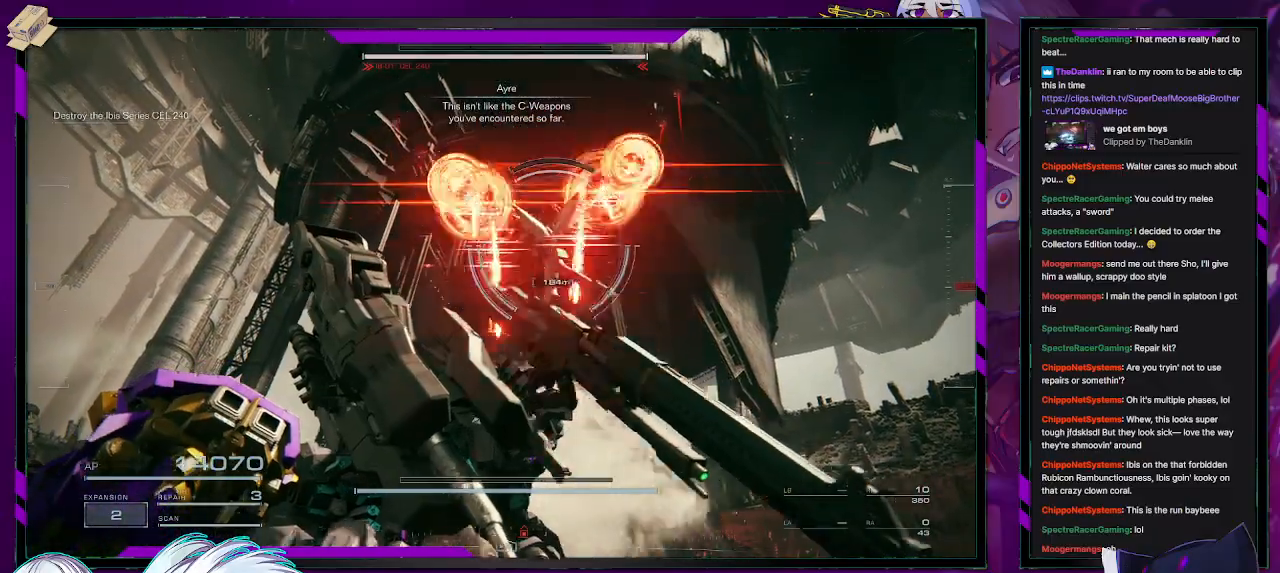
{"buttons": [], "left_stick": "left", "right_stick": "center", "events": [[17, "R2", "up"], [50, "right_stick", "down-right"], [67, "R2", "down"], [167, "R2", "up"], [167, "right_stick", "center"], [350, "X", "down"], [450, "X", "up"]]}
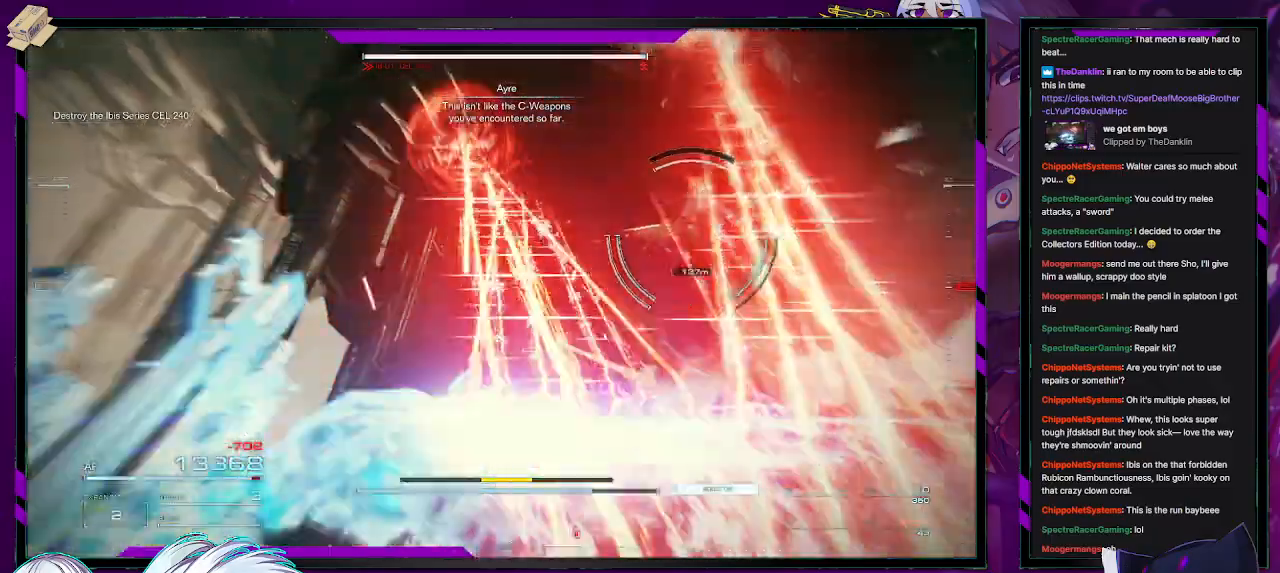
{"buttons": [], "left_stick": "down-left", "right_stick": "right", "events": [[133, "right_stick", "right"], [433, "left_stick", "down-left"]]}
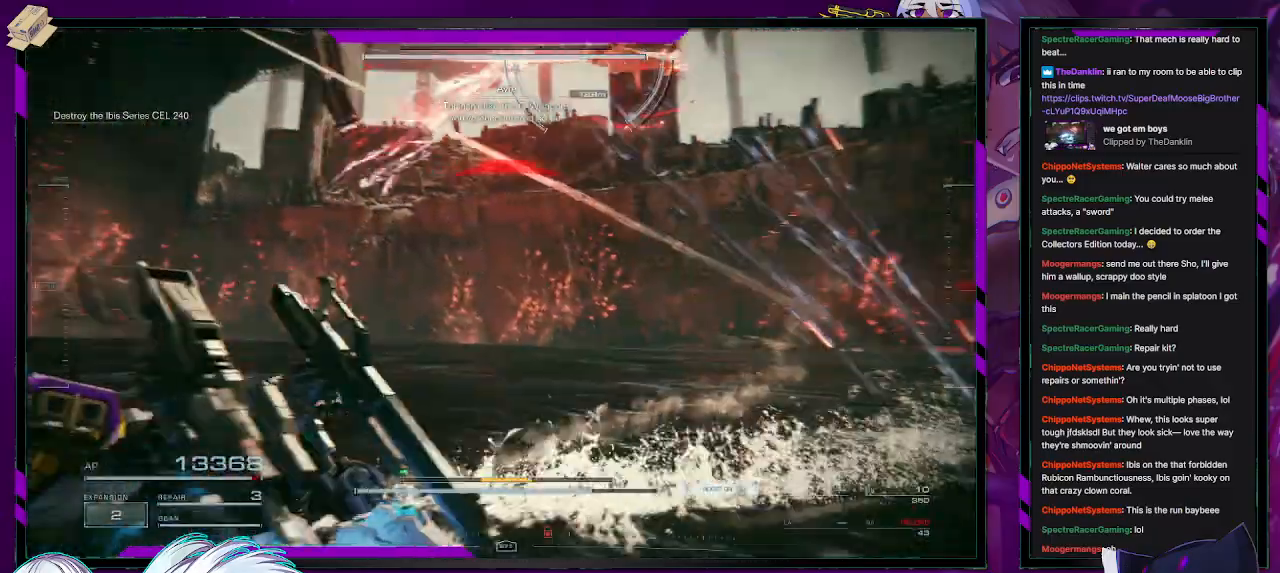
{"buttons": [], "left_stick": "down-left", "right_stick": "center", "events": [[17, "right_stick", "center"]]}
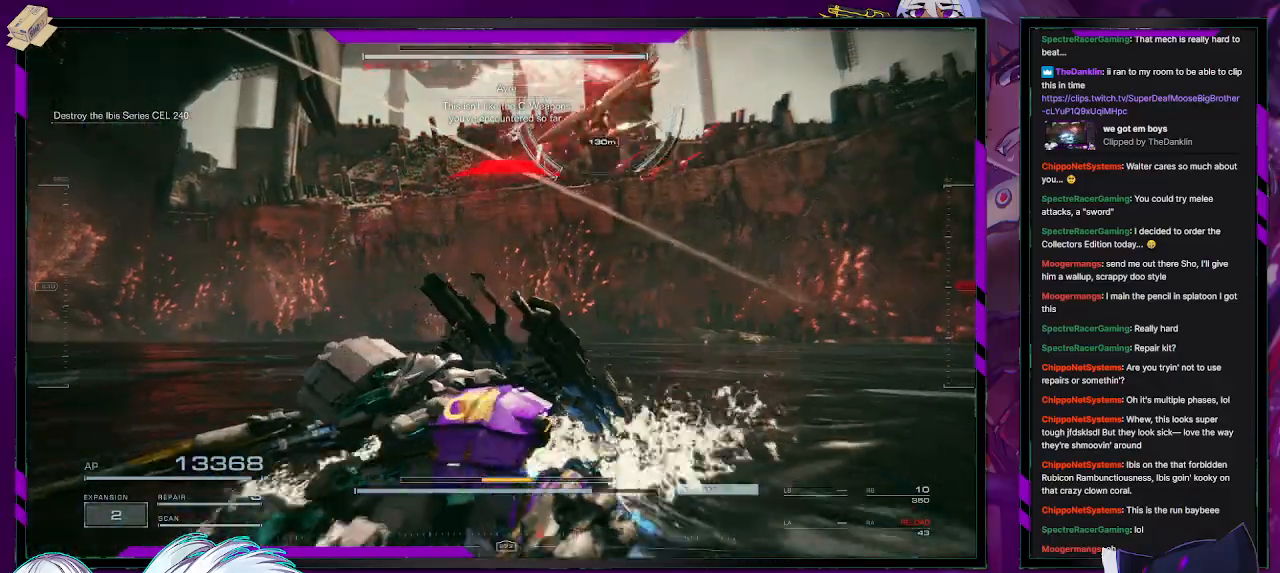
{"buttons": ["X"], "left_stick": "down-left", "right_stick": "center", "events": [[417, "X", "down"]]}
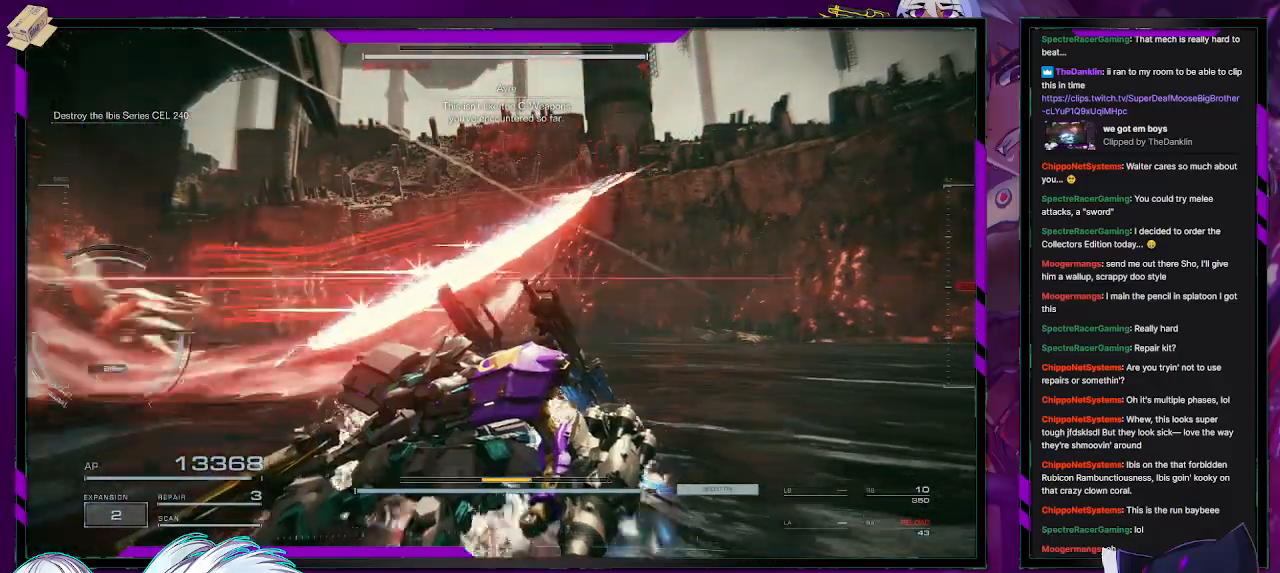
{"buttons": [], "left_stick": "down-left", "right_stick": "left", "events": [[50, "X", "up"], [400, "right_stick", "left"]]}
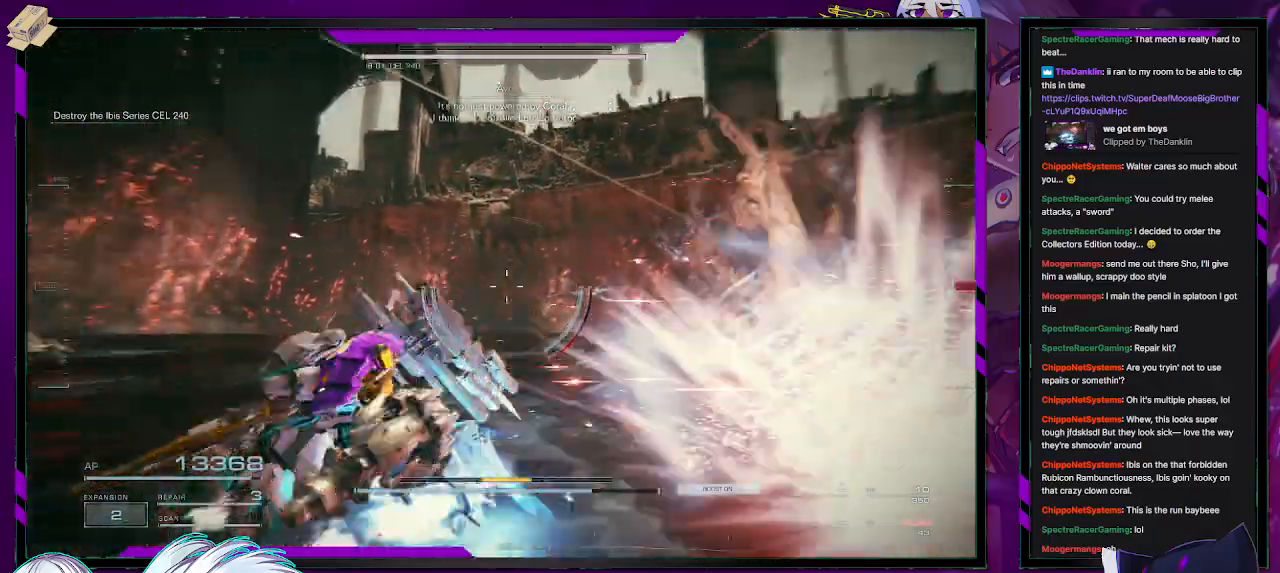
{"buttons": [], "left_stick": "up-left", "right_stick": "center", "events": [[133, "left_stick", "left"], [317, "left_stick", "up-left"], [500, "right_stick", "center"]]}
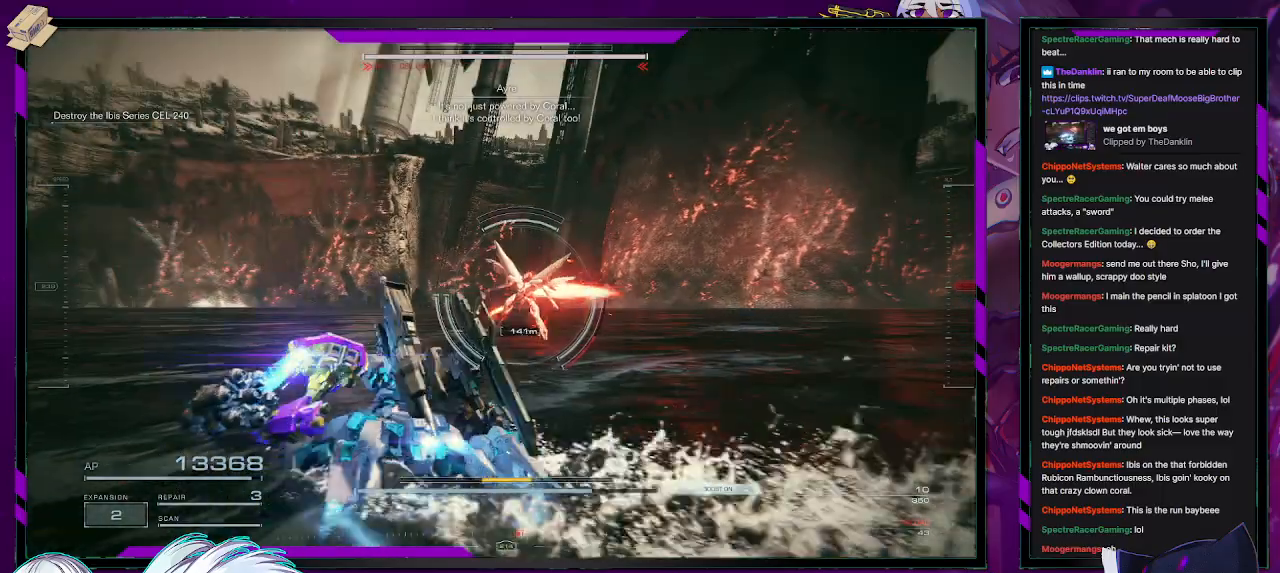
{"buttons": [], "left_stick": "up", "right_stick": "center", "events": [[267, "R1", "down"], [333, "R1", "up"], [333, "left_stick", "up"]]}
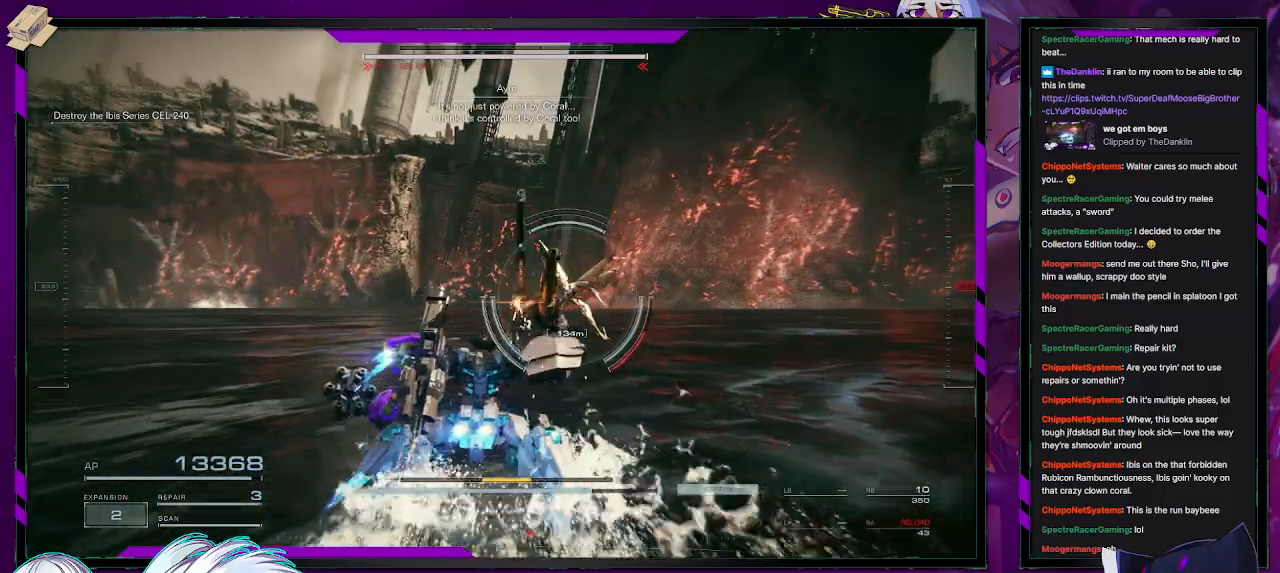
{"buttons": [], "left_stick": "up", "right_stick": "center", "events": [[17, "R2", "down"], [117, "right_stick", "down-right"], [133, "R2", "up"], [200, "R2", "down"], [217, "right_stick", "center"], [283, "R2", "up"], [367, "R2", "down"], [450, "R2", "up"]]}
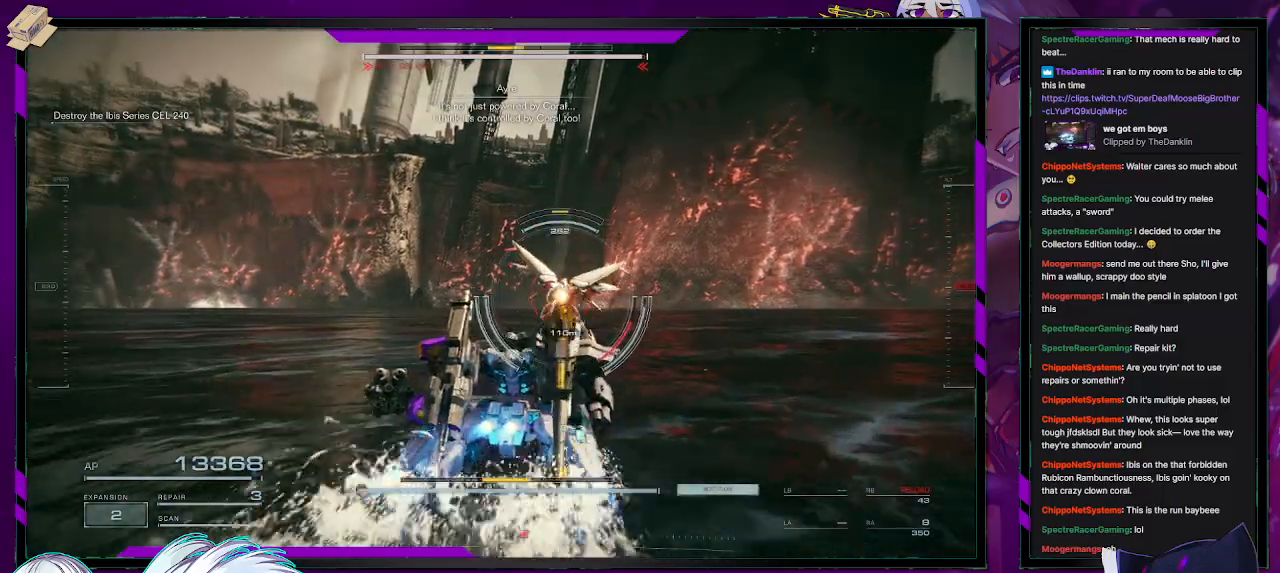
{"buttons": [], "left_stick": "up-right", "right_stick": "center", "events": [[67, "R2", "down"], [133, "R2", "up"], [267, "left_stick", "up-right"], [367, "R2", "down"], [467, "R2", "up"]]}
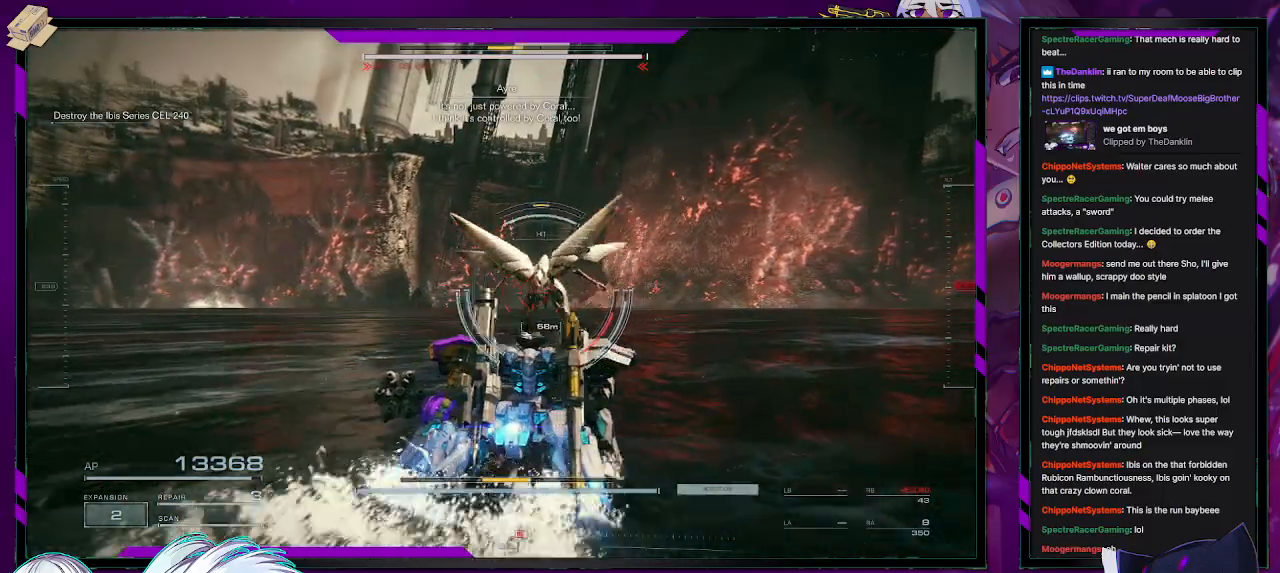
{"buttons": ["R2"], "left_stick": "down-right", "right_stick": "left"}
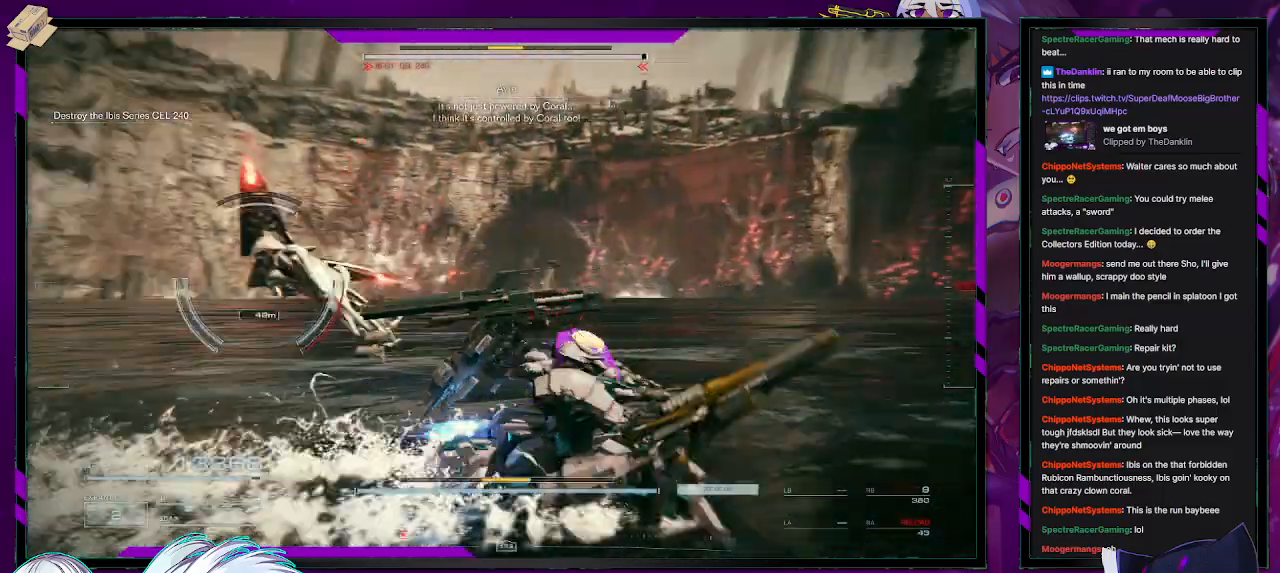
{"buttons": [], "left_stick": "up", "right_stick": "center", "events": [[67, "left_stick", "up-right"], [350, "R2", "up"], [383, "left_stick", "up"], [433, "R2", "down"], [500, "R2", "up"], [500, "right_stick", "center"]]}
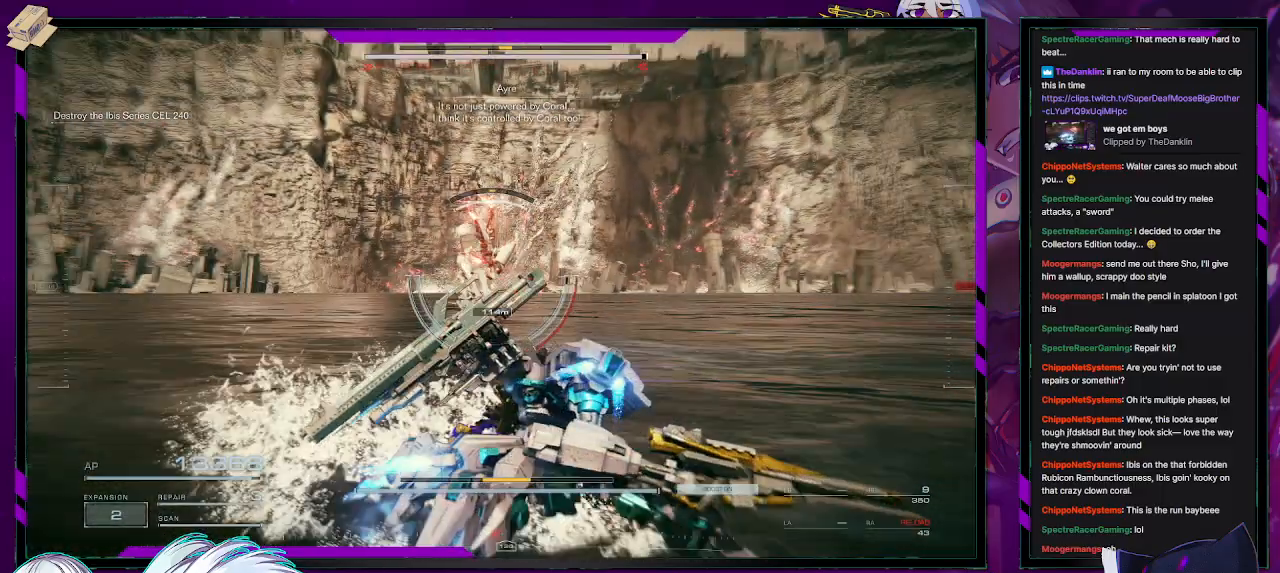
{"buttons": [], "left_stick": "up", "right_stick": "left", "events": [[67, "R2", "down"], [167, "R2", "up"], [233, "R2", "down"], [300, "R2", "up"], [350, "right_stick", "left"], [383, "R2", "down"], [483, "R2", "up"]]}
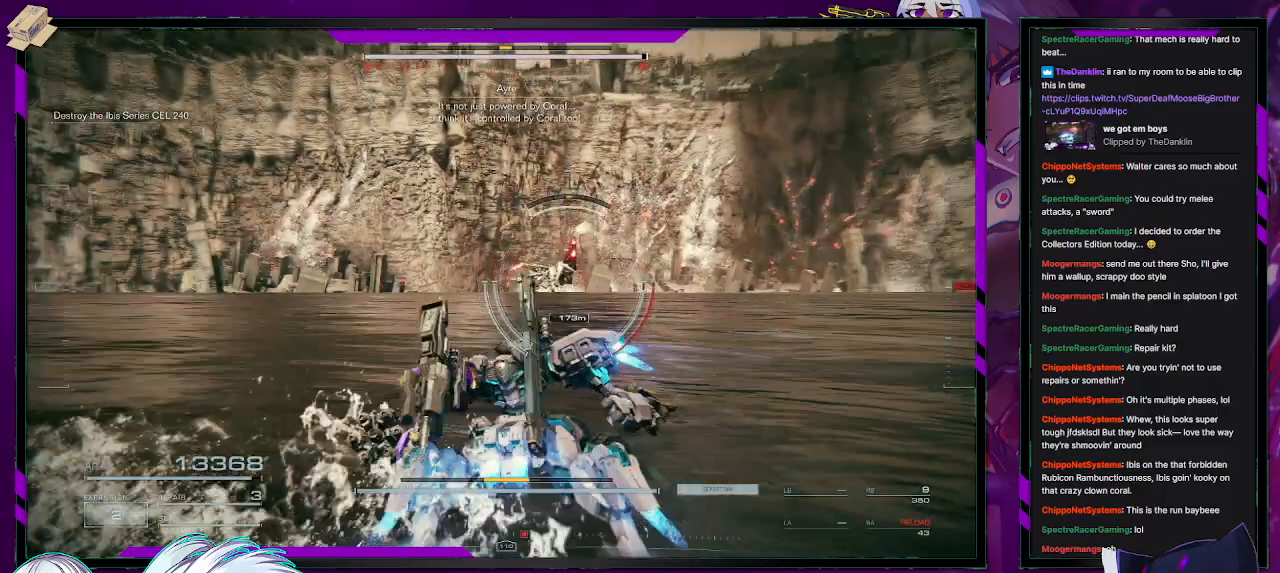
{"buttons": [], "left_stick": "up-right", "right_stick": "center", "events": [[17, "right_stick", "center"], [33, "R2", "down"], [133, "R2", "up"], [167, "right_stick", "right"], [200, "R2", "down"], [267, "left_stick", "up-right"], [300, "R2", "up"], [300, "right_stick", "center"], [400, "R1", "down"], [500, "R1", "up"]]}
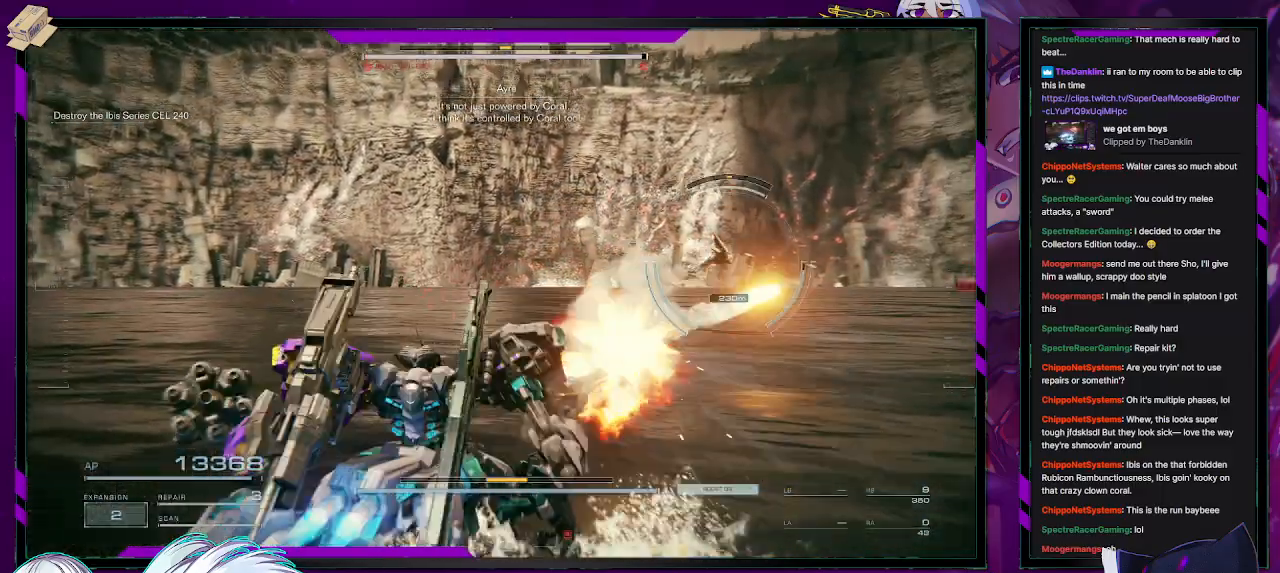
{"buttons": [], "left_stick": "up-right", "right_stick": "center", "events": []}
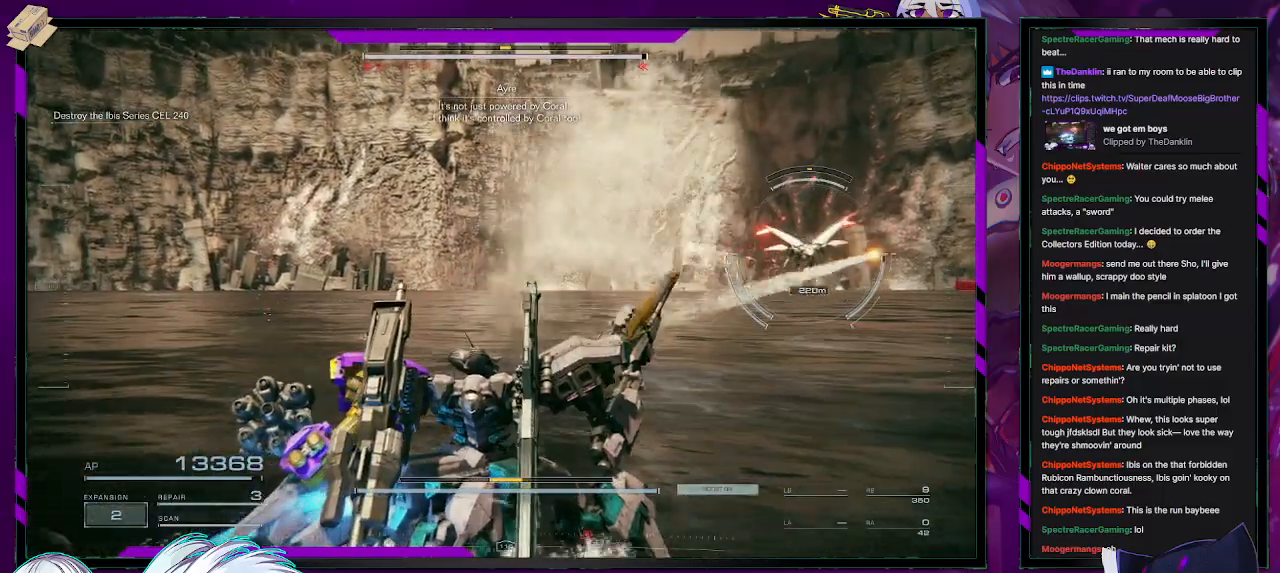
{"buttons": [], "left_stick": "right", "right_stick": "right", "events": [[217, "left_stick", "right"], [417, "right_stick", "right"]]}
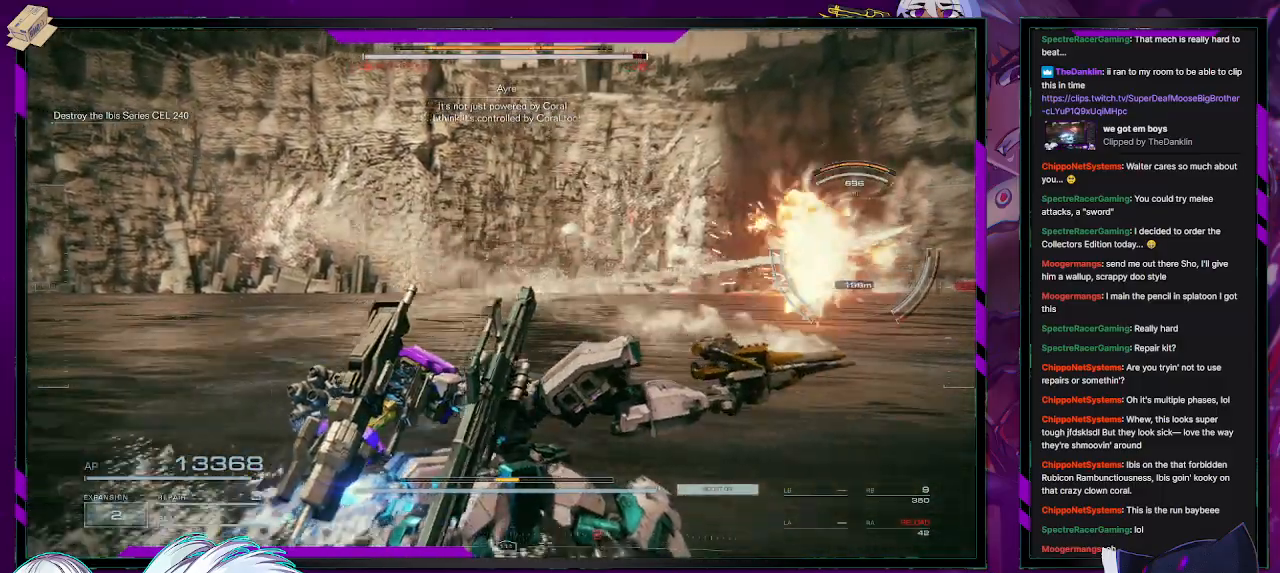
{"buttons": ["R2"], "left_stick": "up-right", "right_stick": "right", "events": [[33, "R2", "down"], [33, "left_stick", "up-right"], [217, "right_stick", "center"], [433, "right_stick", "right"]]}
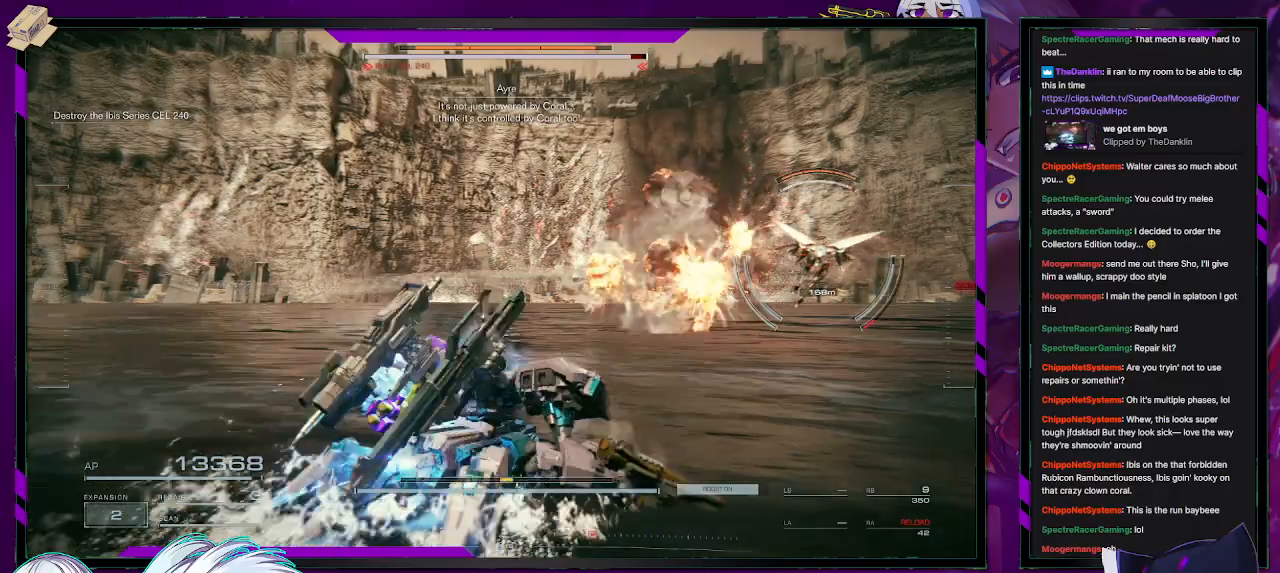
{"buttons": ["R2"], "left_stick": "up-right", "right_stick": "center", "events": [[100, "right_stick", "center"], [267, "right_stick", "right"], [433, "right_stick", "center"]]}